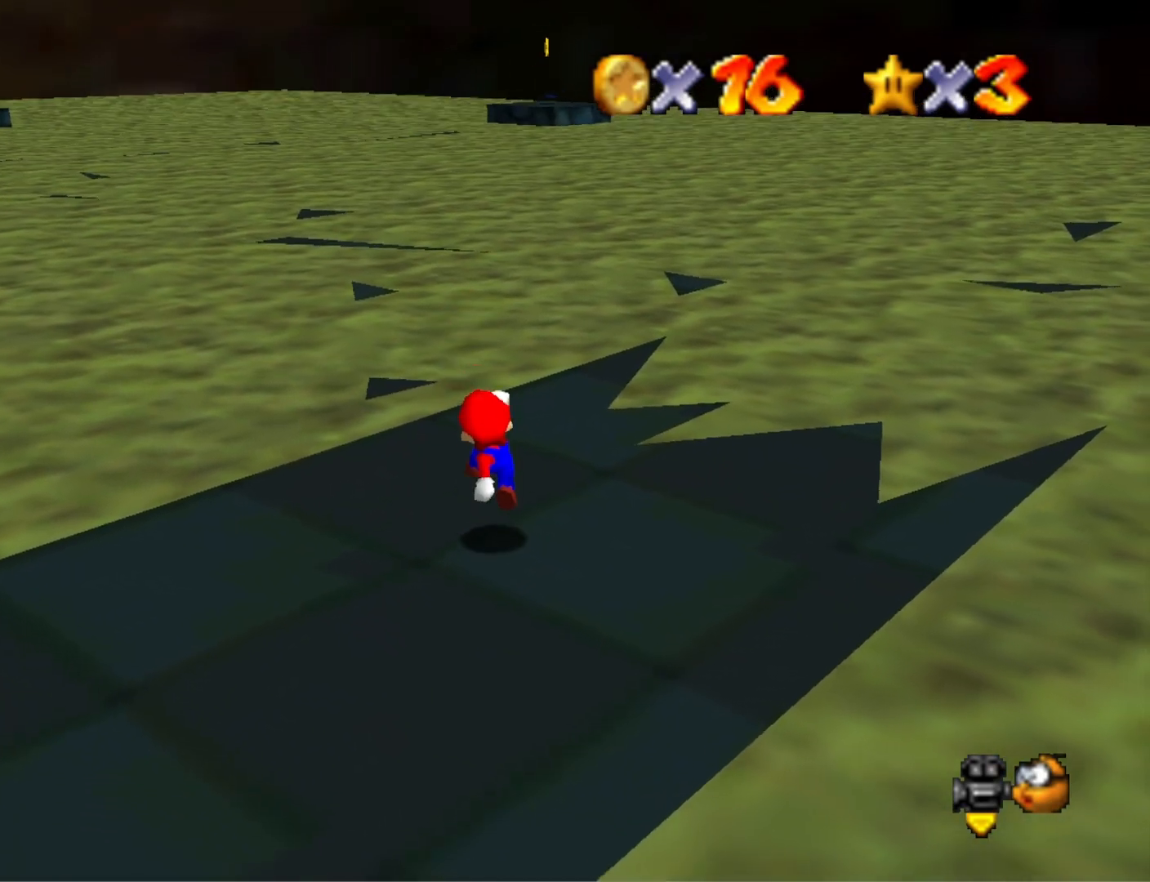
Gameplay with a controller (PlayStation layout); each line is a JSON object with the inputs held at the frame after it. "events" lists button and stick changes between this image and that frame as [ms after this image, input, new state], when the widget could be followed in between.
{"buttons": [], "left_stick": "up", "right_stick": "center", "events": [[33, "left_stick", "center"], [400, "left_stick", "up"]]}
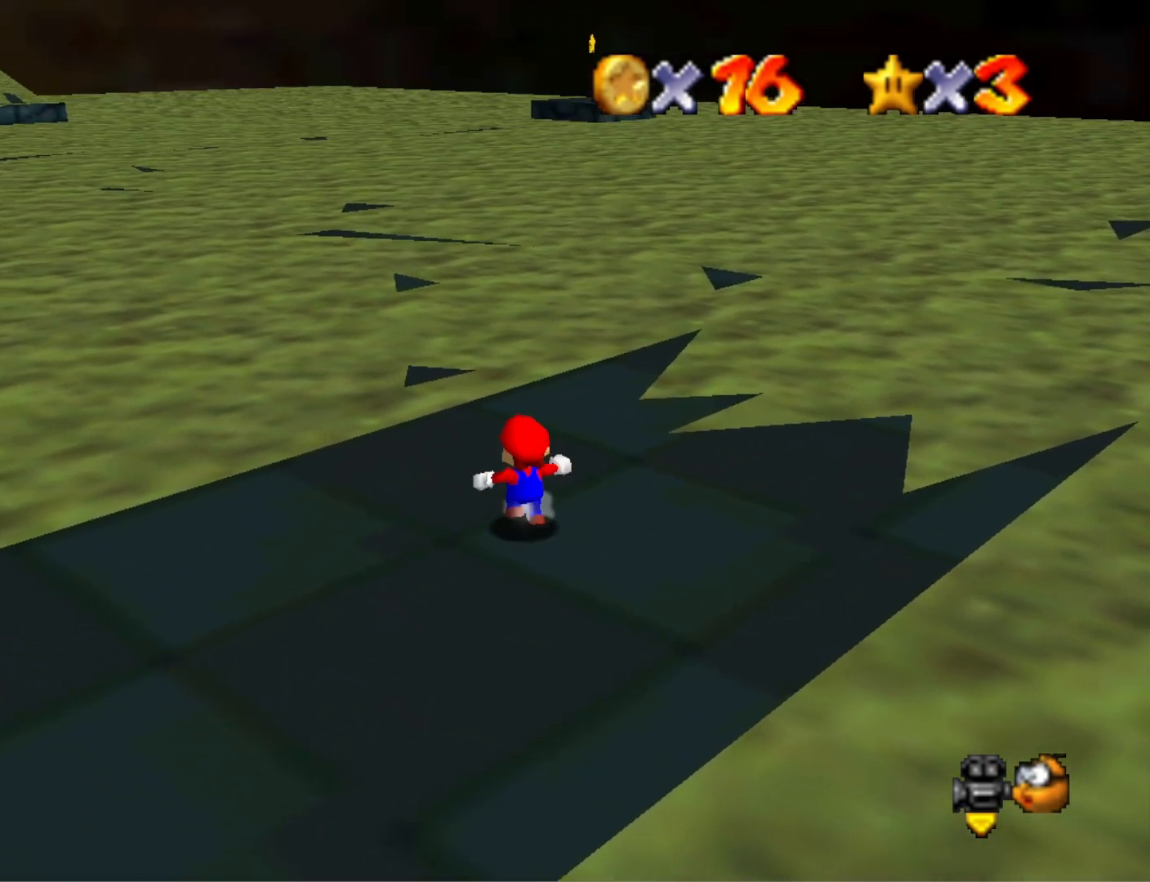
{"buttons": [], "left_stick": "up", "right_stick": "center", "events": [[300, "CROSS", "down"], [433, "CROSS", "up"]]}
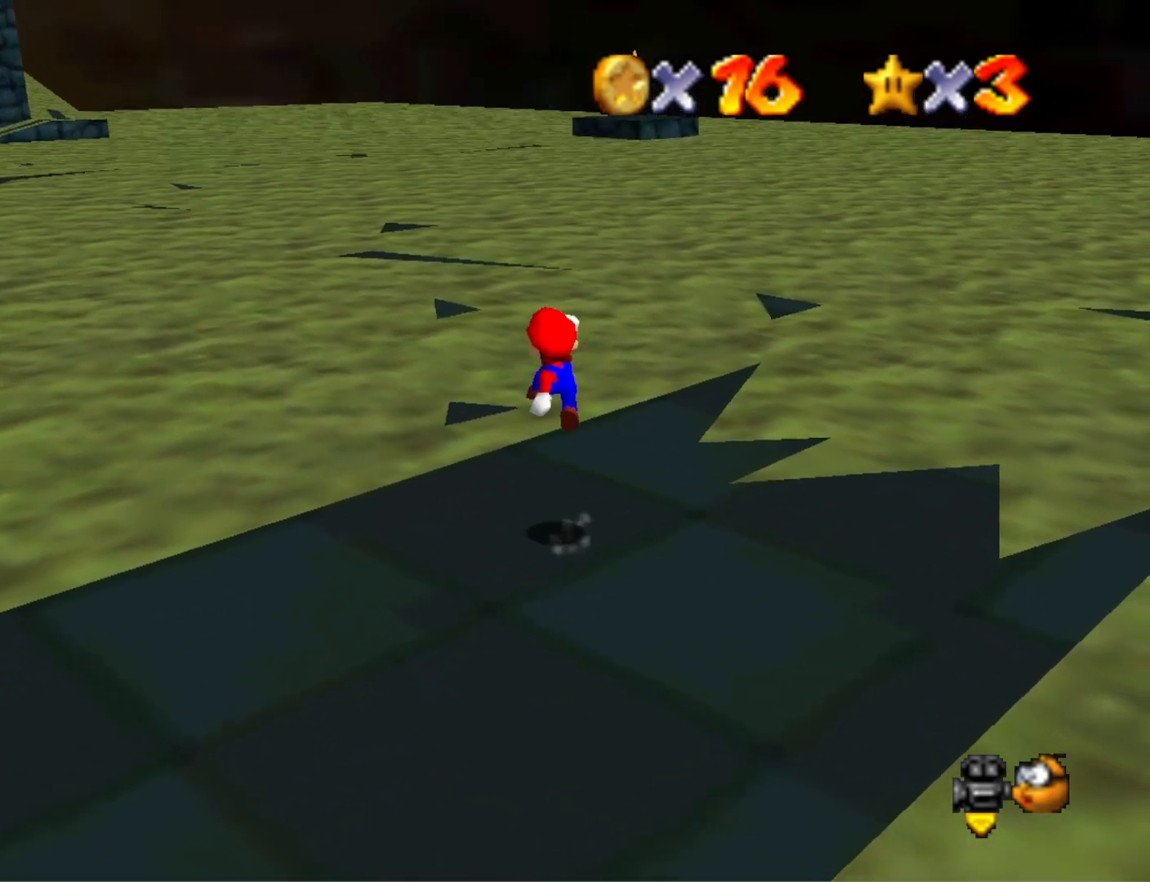
{"buttons": ["CROSS"], "left_stick": "up", "right_stick": "center", "events": [[467, "CROSS", "down"]]}
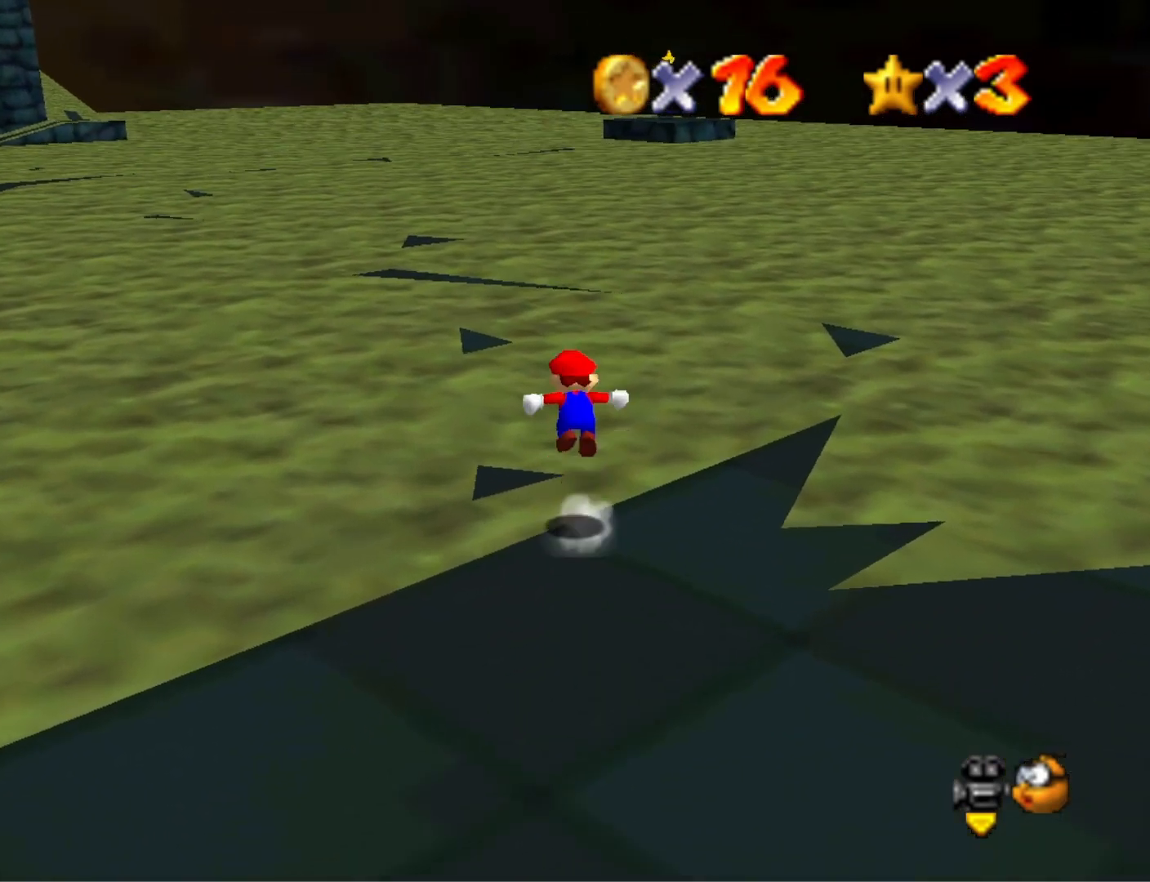
{"buttons": ["CROSS"], "left_stick": "up-left", "right_stick": "center", "events": [[33, "left_stick", "up-left"]]}
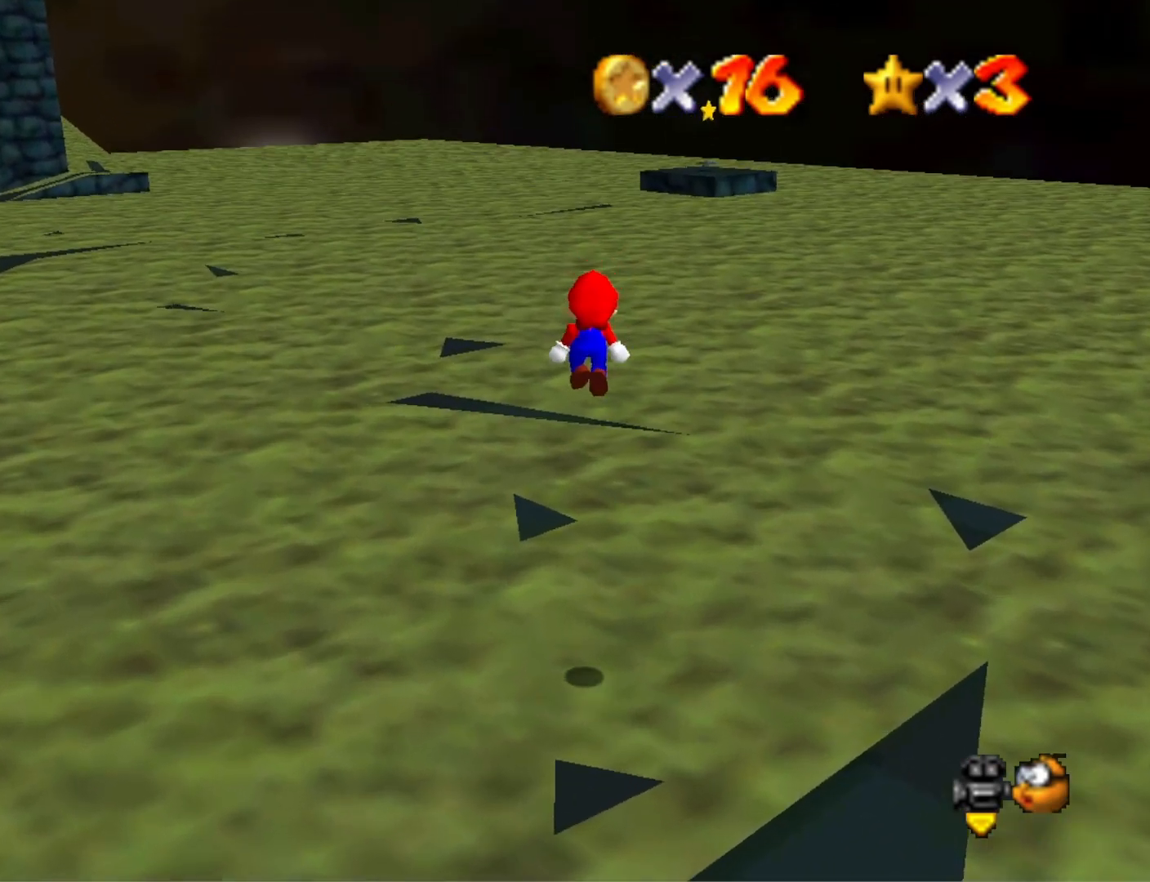
{"buttons": ["CROSS", "SQUARE"], "left_stick": "center", "right_stick": "center", "events": [[167, "left_stick", "down"], [367, "SQUARE", "down"], [367, "left_stick", "center"]]}
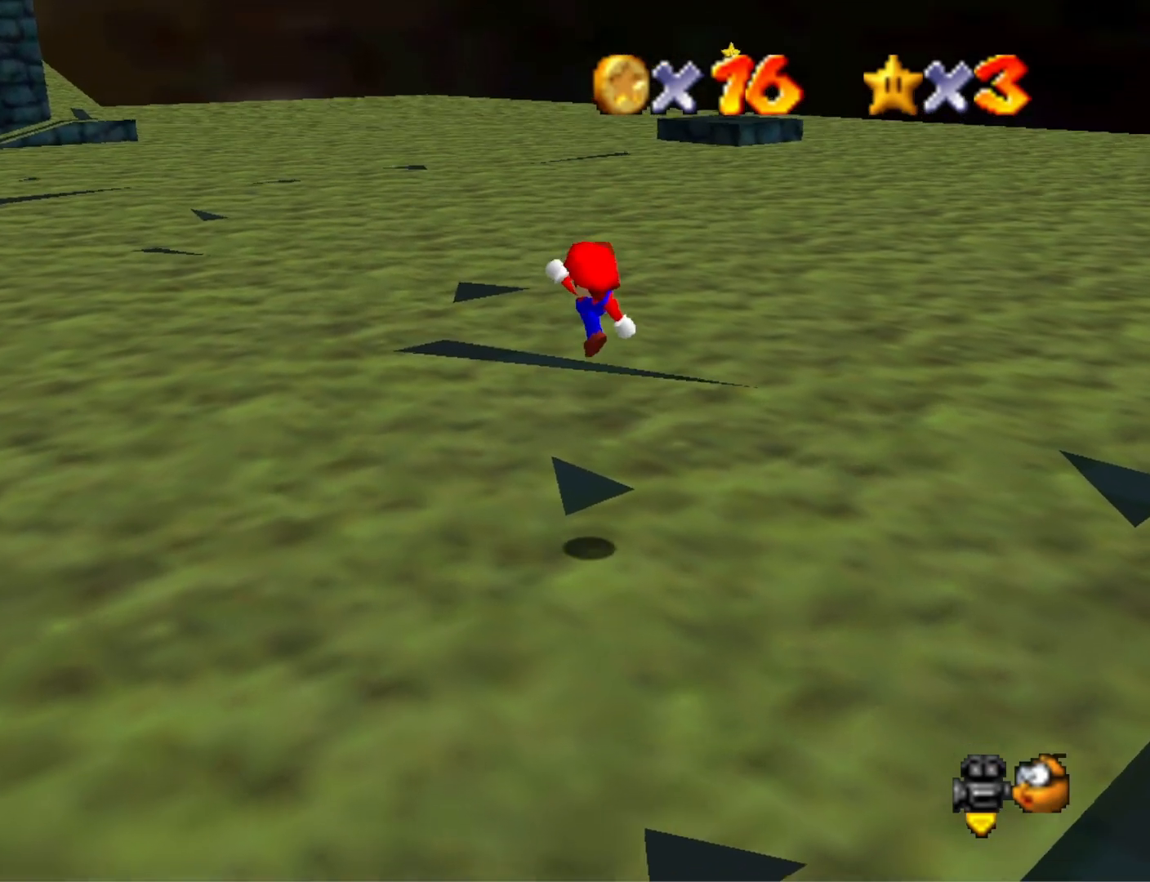
{"buttons": ["CROSS"], "left_stick": "up-left", "right_stick": "center", "events": [[33, "CROSS", "up"], [33, "SQUARE", "up"], [133, "left_stick", "up"], [467, "CROSS", "down"], [500, "left_stick", "up-left"]]}
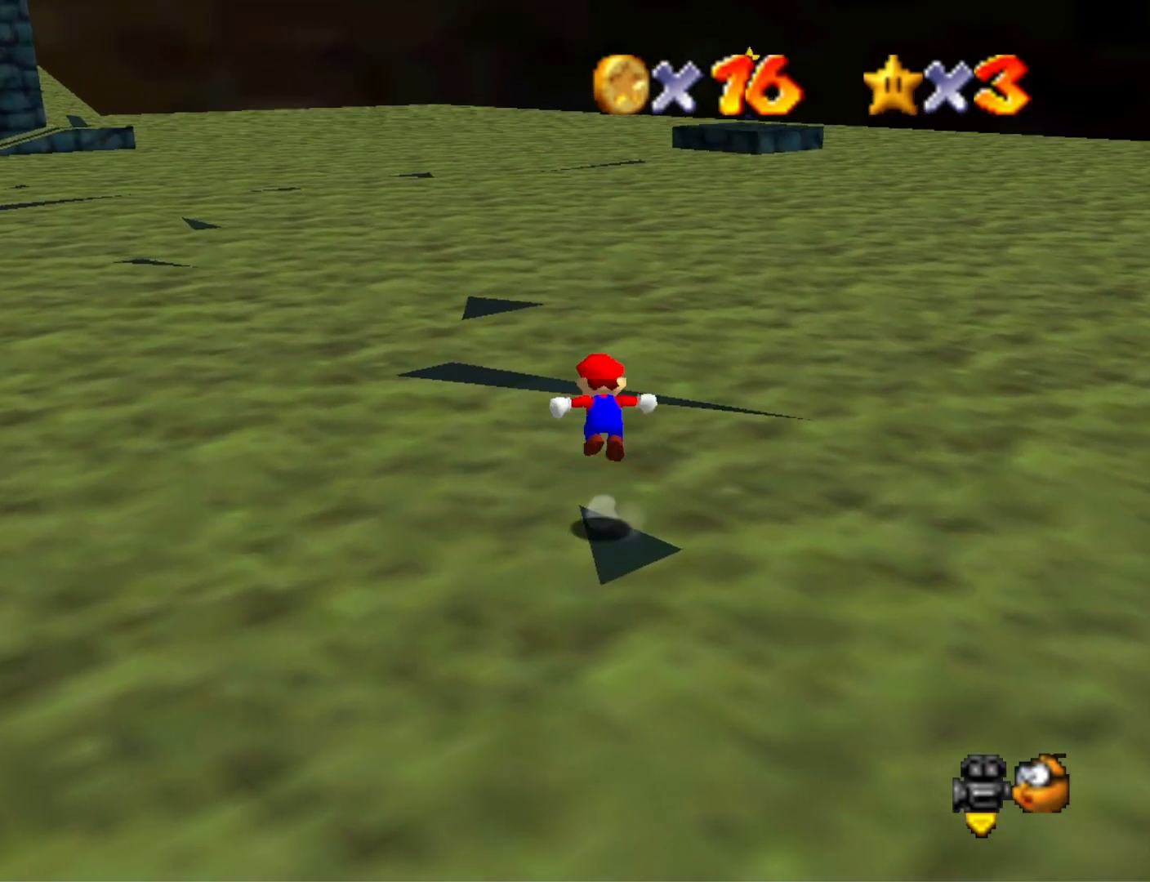
{"buttons": ["CROSS"], "left_stick": "up-left", "right_stick": "center", "events": []}
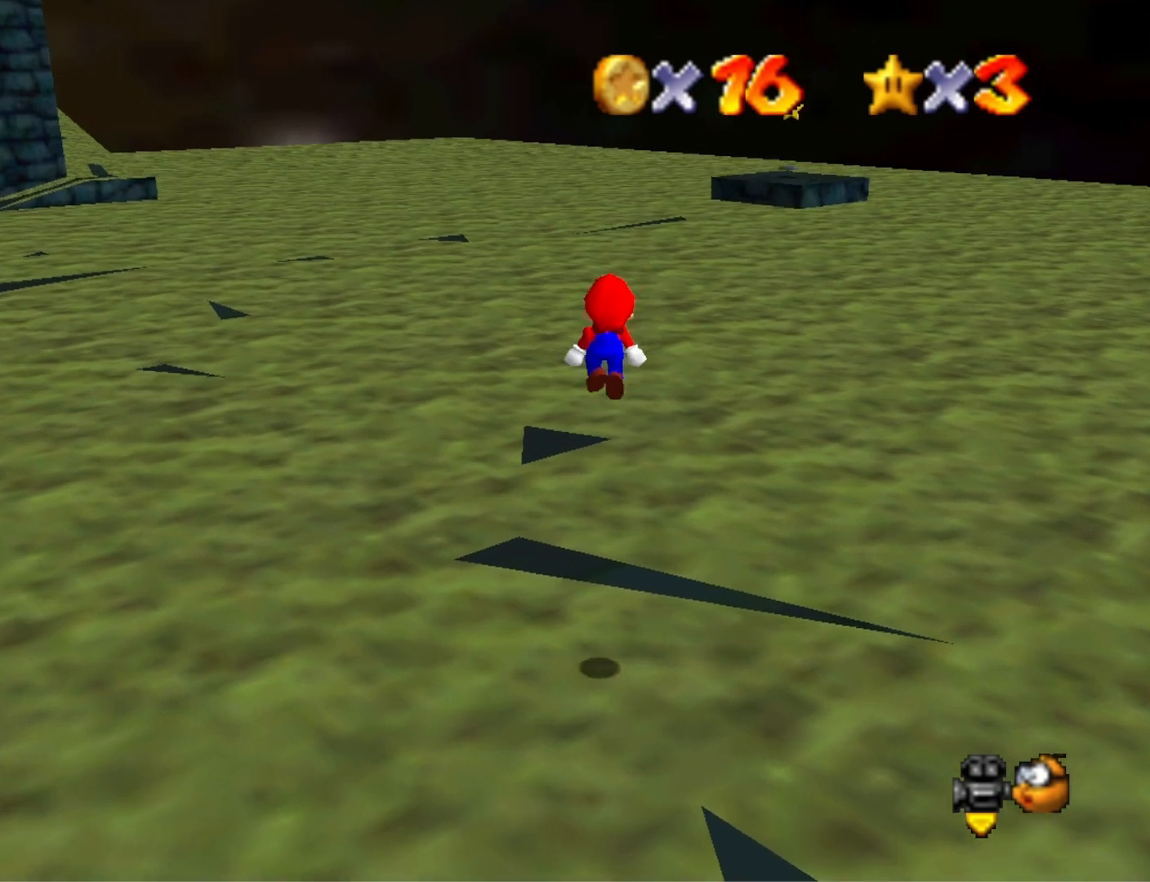
{"buttons": ["CROSS", "SQUARE"], "left_stick": "center", "right_stick": "center", "events": [[33, "left_stick", "down-left"], [100, "left_stick", "down"], [333, "SQUARE", "down"], [467, "left_stick", "center"]]}
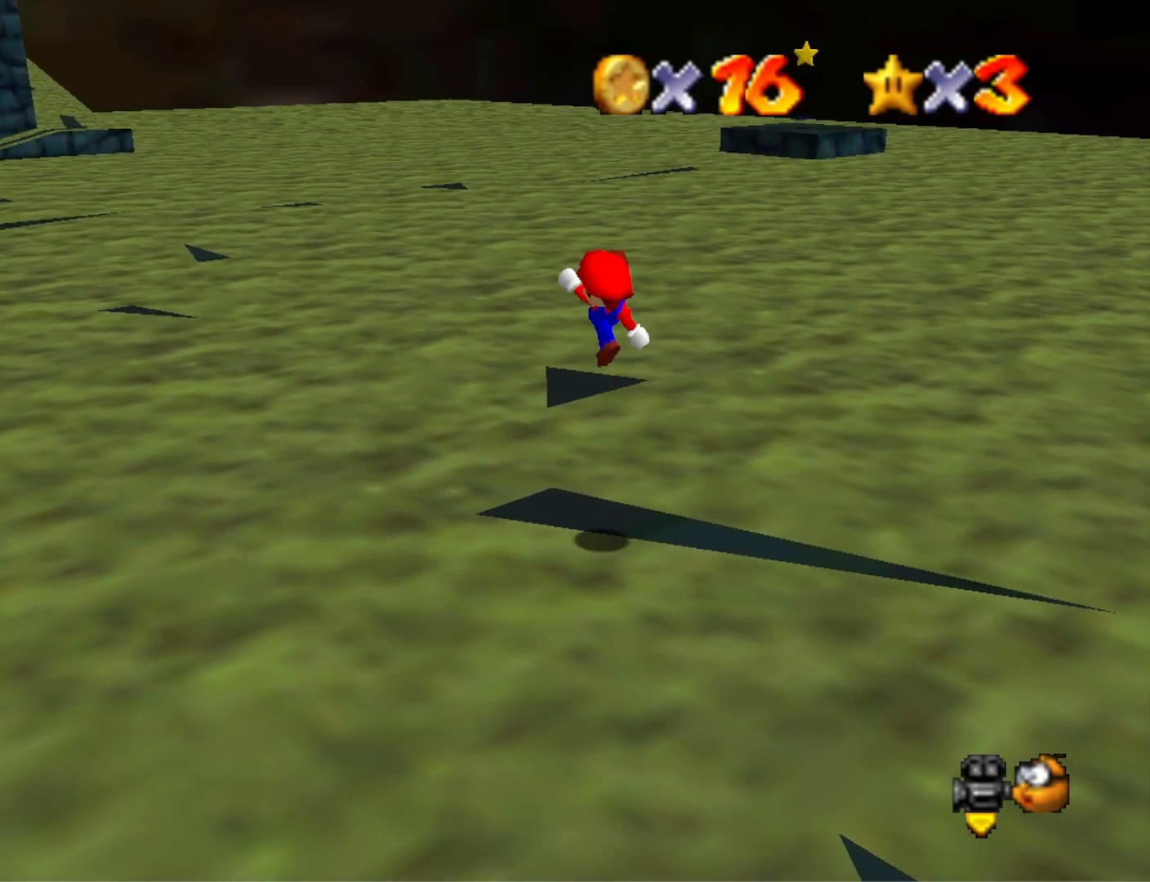
{"buttons": ["CROSS"], "left_stick": "up", "right_stick": "center", "events": [[67, "CROSS", "up"], [67, "SQUARE", "up"], [67, "left_stick", "up-left"], [433, "CROSS", "down"], [467, "left_stick", "up"]]}
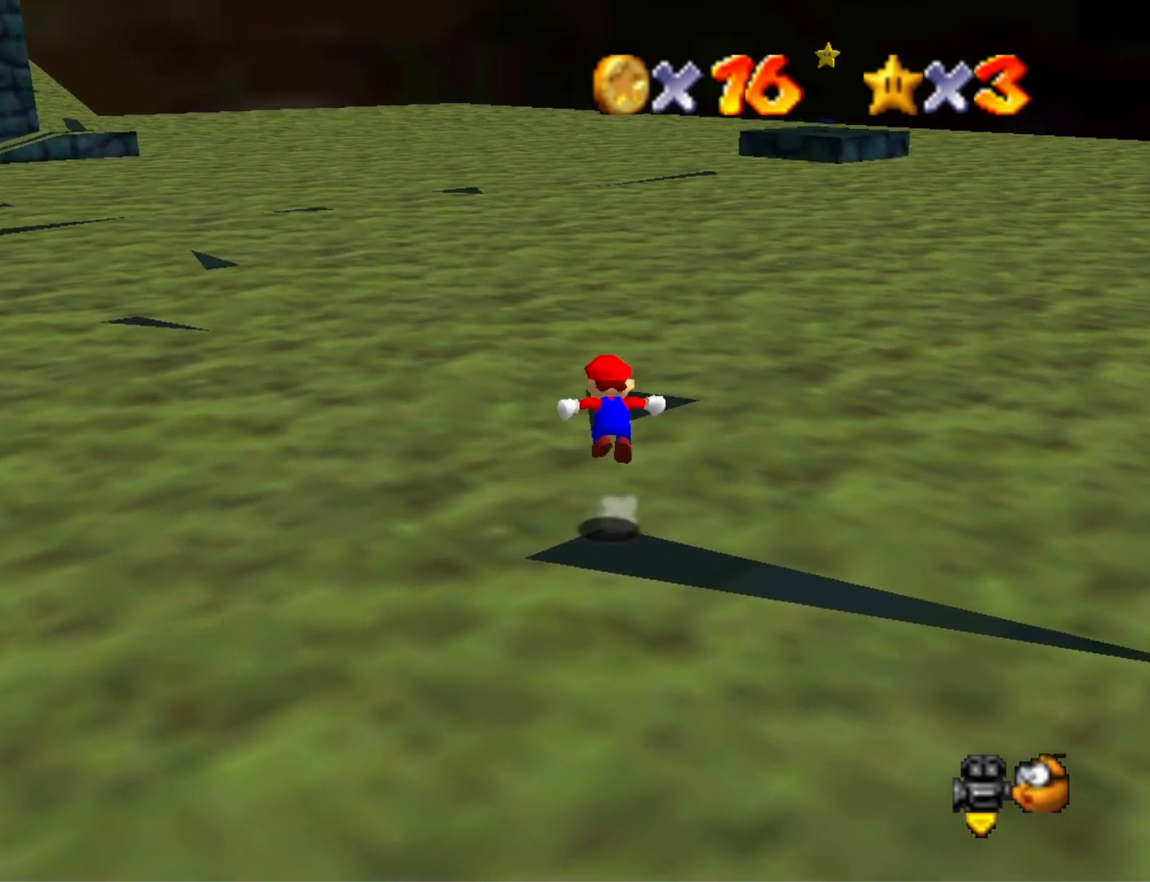
{"buttons": ["CROSS"], "left_stick": "up-right", "right_stick": "center", "events": [[67, "left_stick", "up-right"]]}
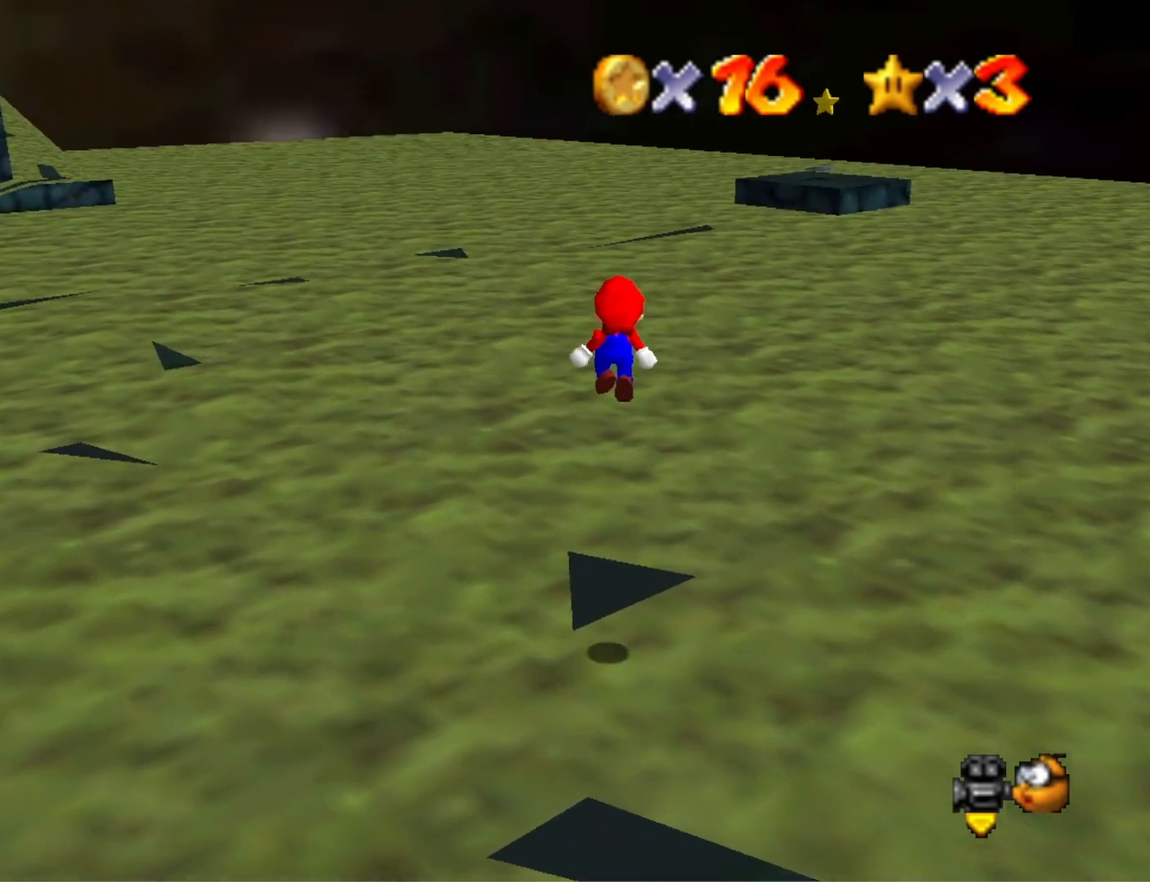
{"buttons": [], "left_stick": "center", "right_stick": "center", "events": [[33, "left_stick", "down-right"], [267, "SQUARE", "down"], [467, "SQUARE", "up"], [467, "left_stick", "center"], [500, "CROSS", "up"]]}
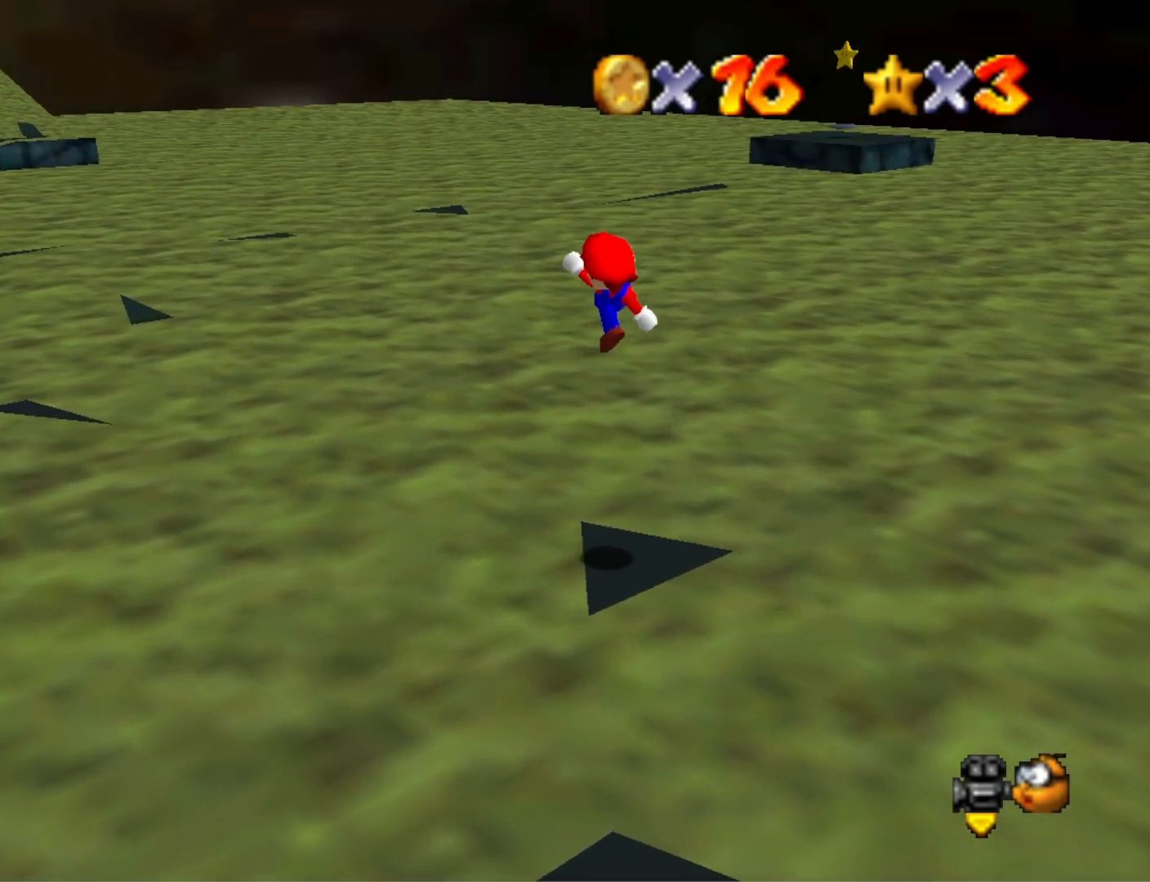
{"buttons": [], "left_stick": "center", "right_stick": "center", "events": [[100, "left_stick", "up-right"], [200, "right_stick", "down-right"], [300, "left_stick", "center"], [367, "right_stick", "center"]]}
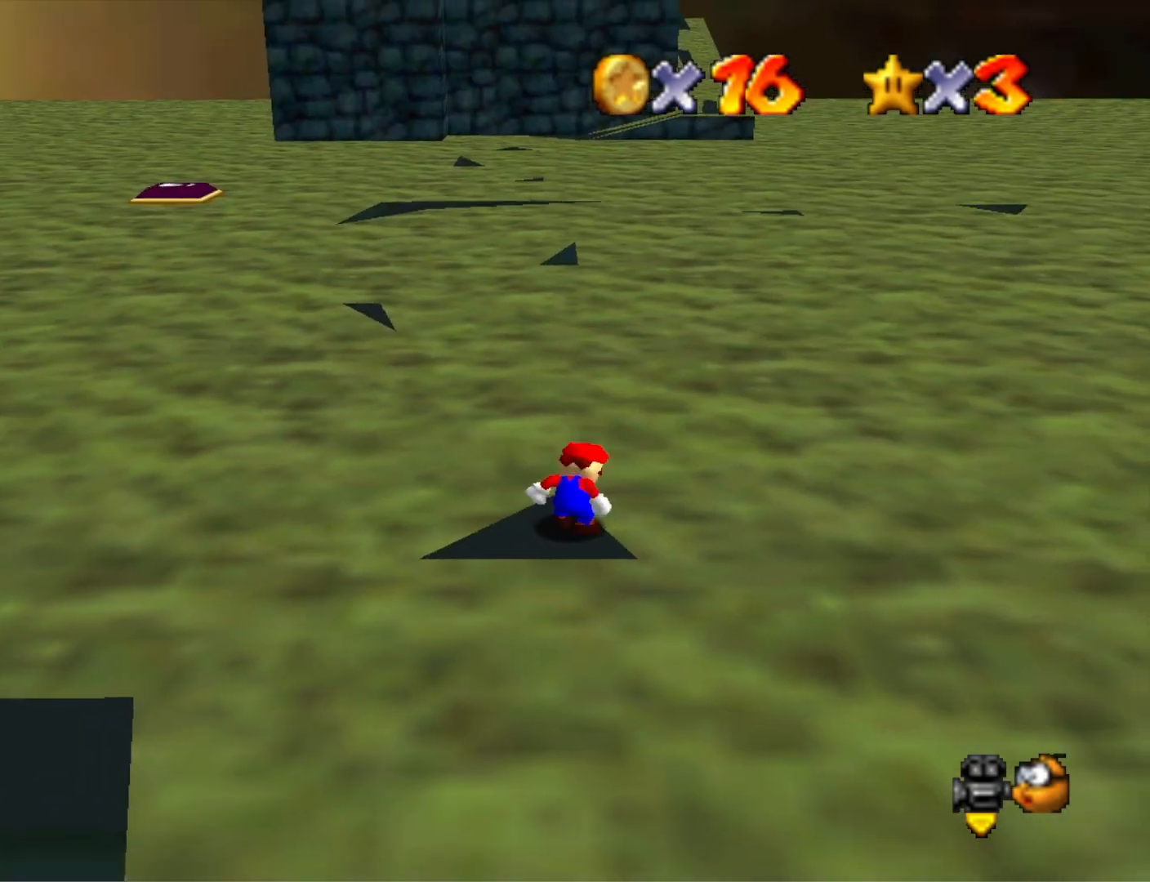
{"buttons": [], "left_stick": "center", "right_stick": "down", "events": [[33, "right_stick", "right"], [167, "right_stick", "center"], [367, "R1", "down"], [400, "right_stick", "down"], [467, "R1", "up"]]}
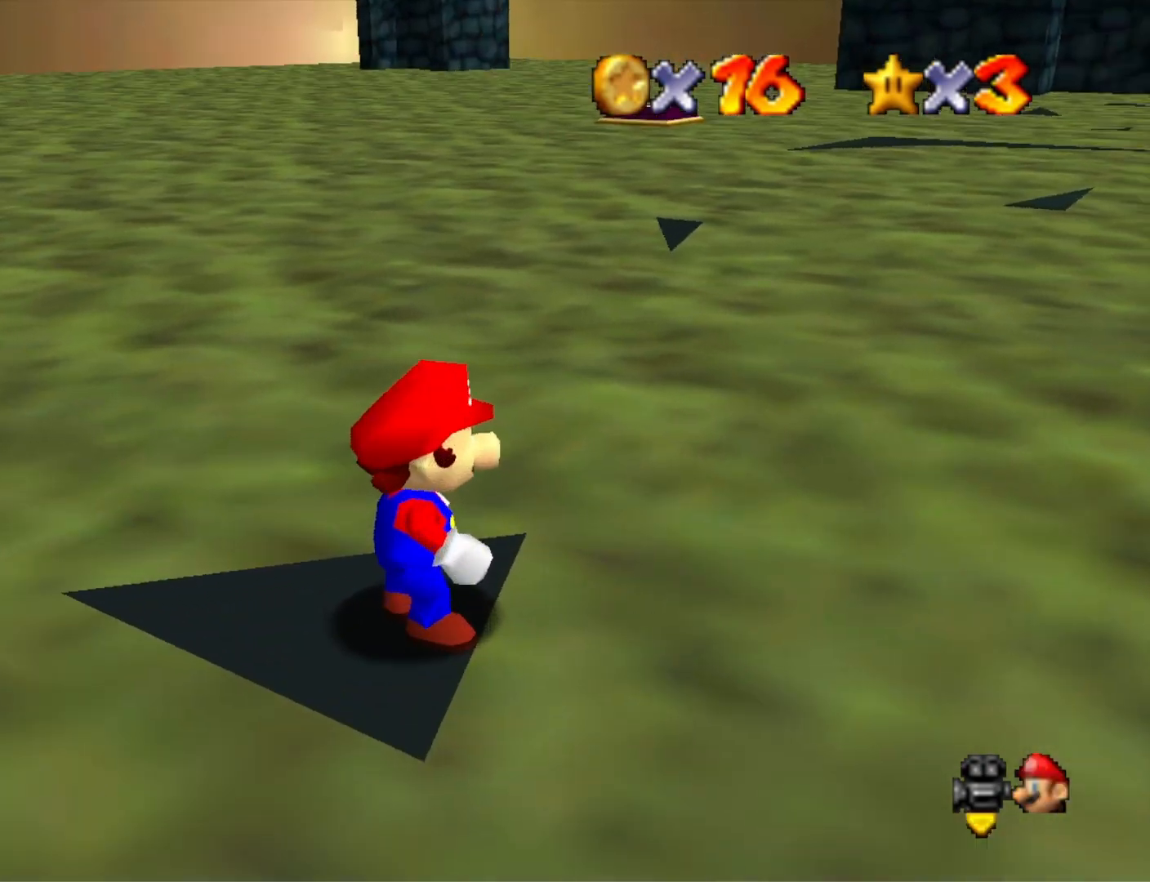
{"buttons": [], "left_stick": "center", "right_stick": "center", "events": [[100, "right_stick", "center"]]}
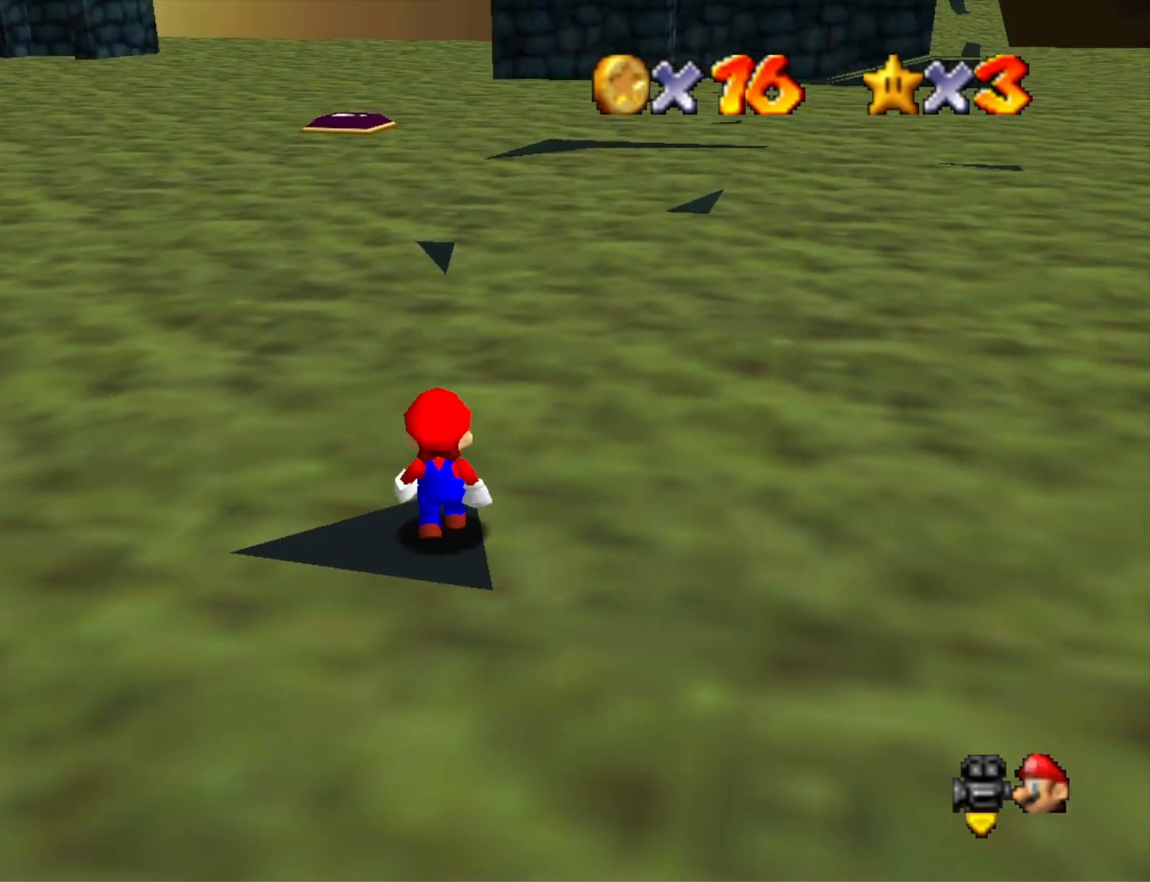
{"buttons": [], "left_stick": "center", "right_stick": "center", "events": [[267, "R1", "down"], [300, "right_stick", "down"], [367, "R1", "up"], [400, "DPAD_UP", "down"], [467, "right_stick", "center"], [500, "DPAD_UP", "up"]]}
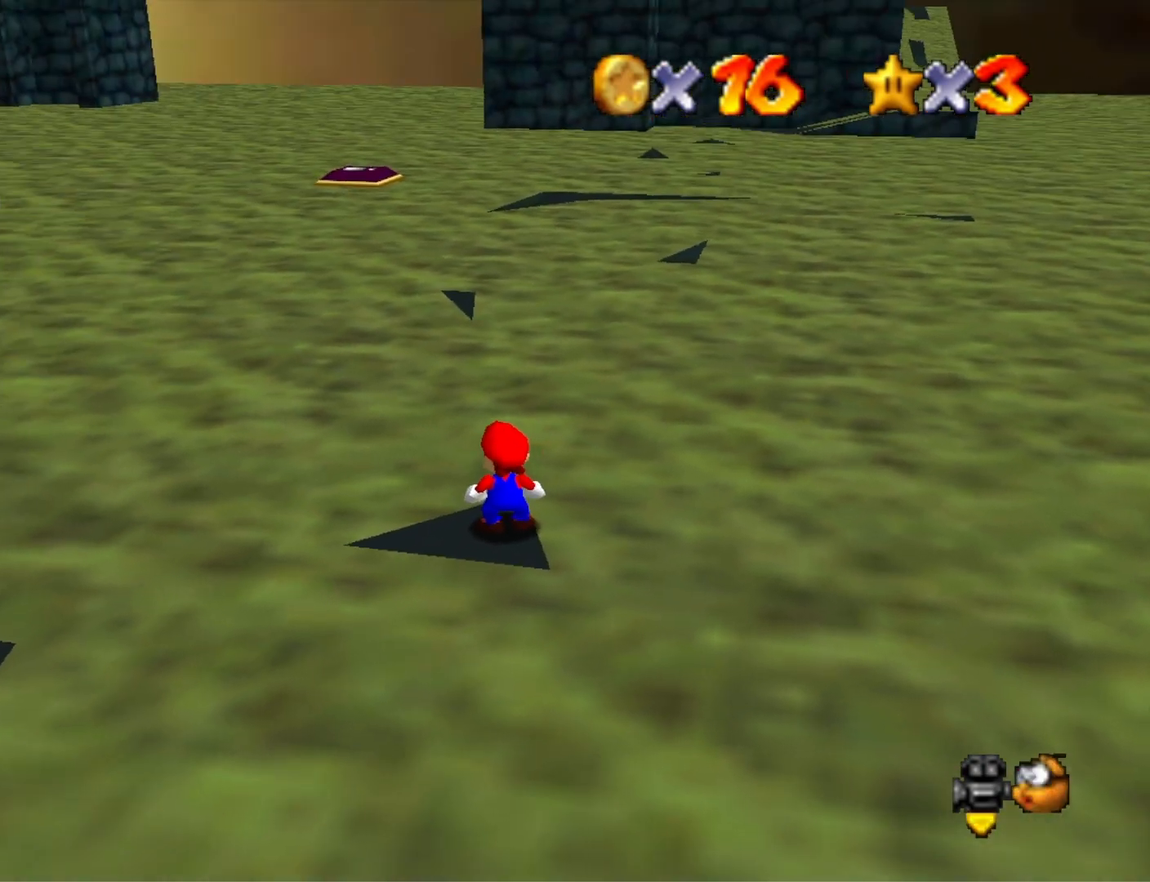
{"buttons": [], "left_stick": "center", "right_stick": "center", "events": [[267, "DPAD_RIGHT", "down"], [400, "DPAD_RIGHT", "up"]]}
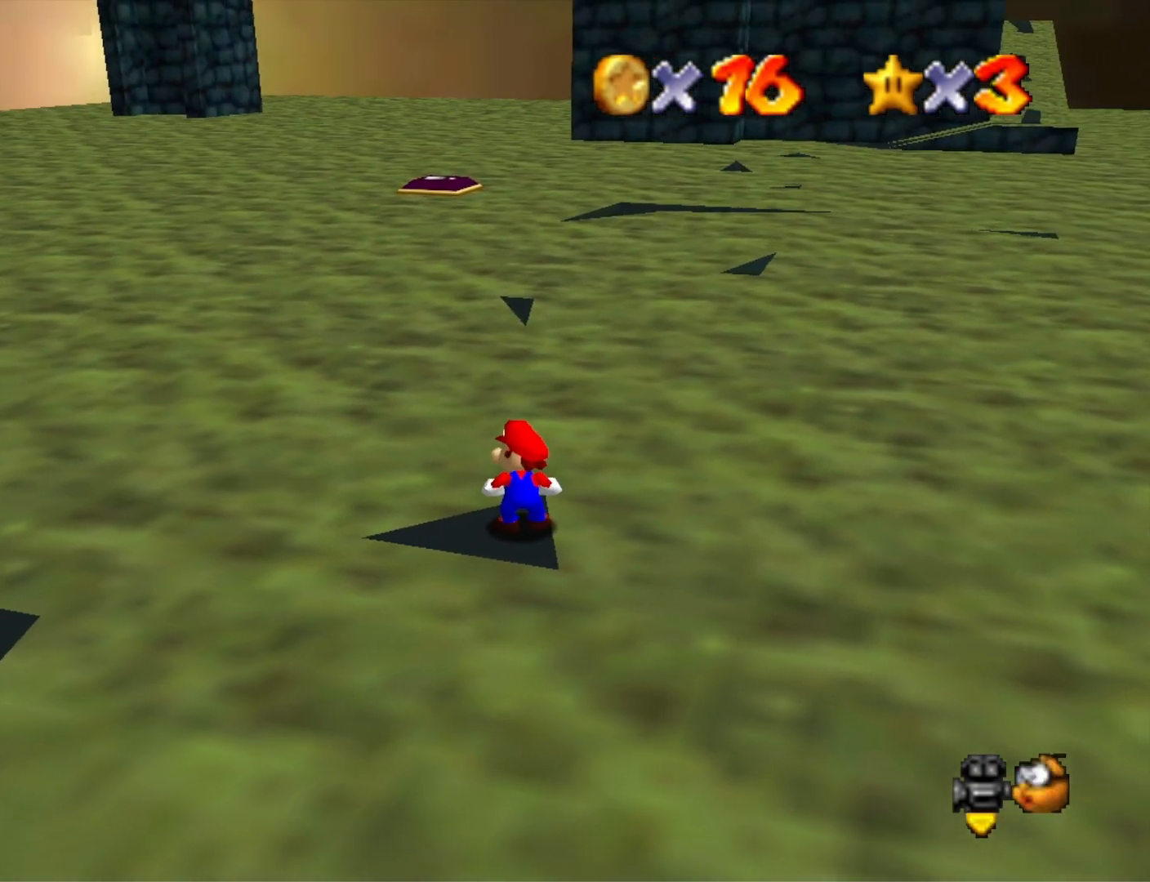
{"buttons": [], "left_stick": "center", "right_stick": "center", "events": [[400, "left_stick", "up"], [467, "left_stick", "center"]]}
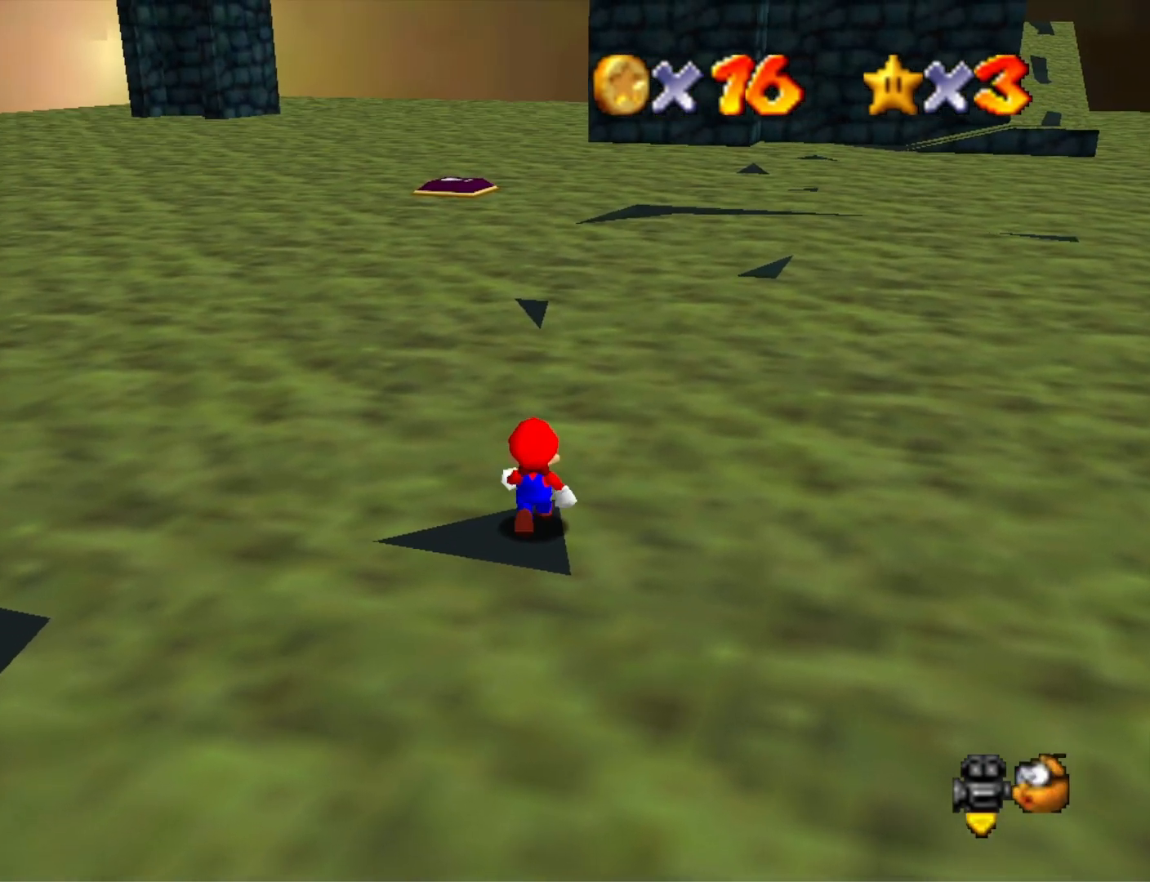
{"buttons": [], "left_stick": "center", "right_stick": "center", "events": [[267, "DPAD_LEFT", "down"], [367, "DPAD_LEFT", "up"]]}
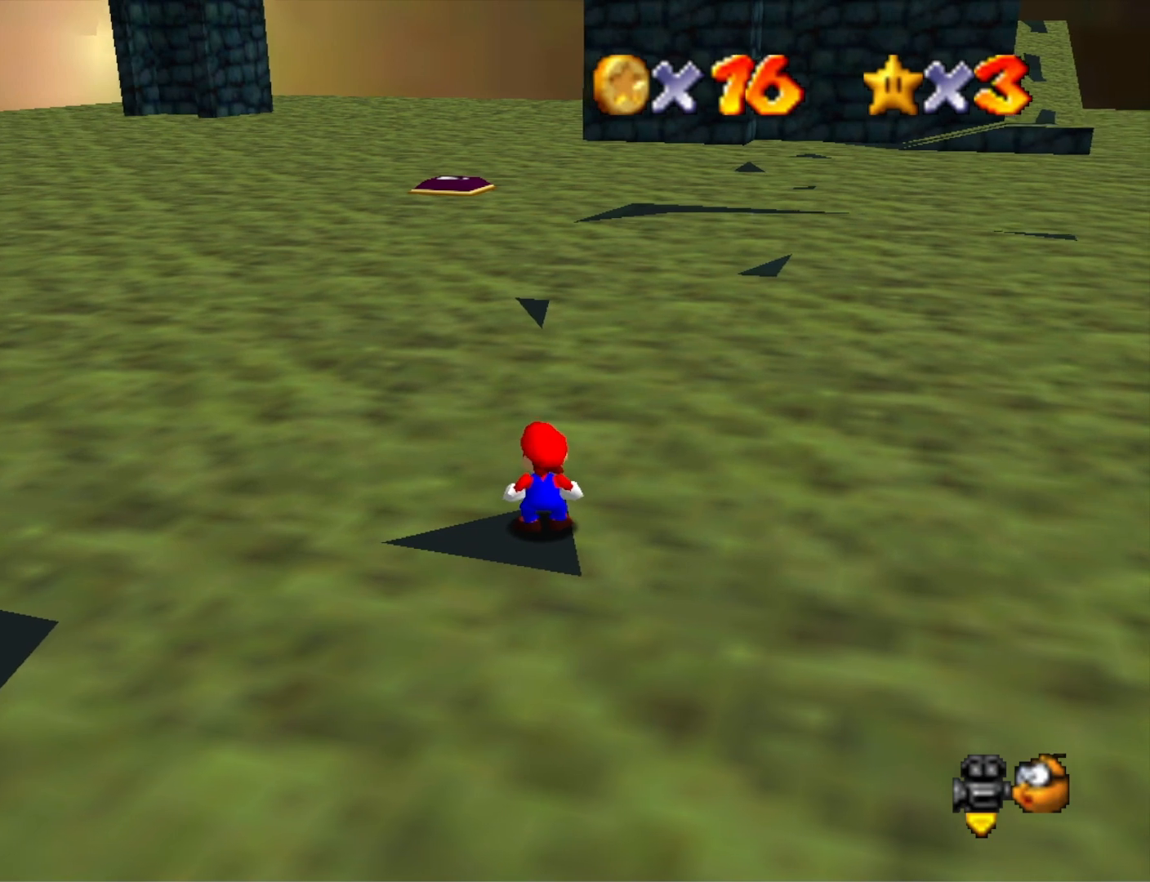
{"buttons": [], "left_stick": "center", "right_stick": "center", "events": []}
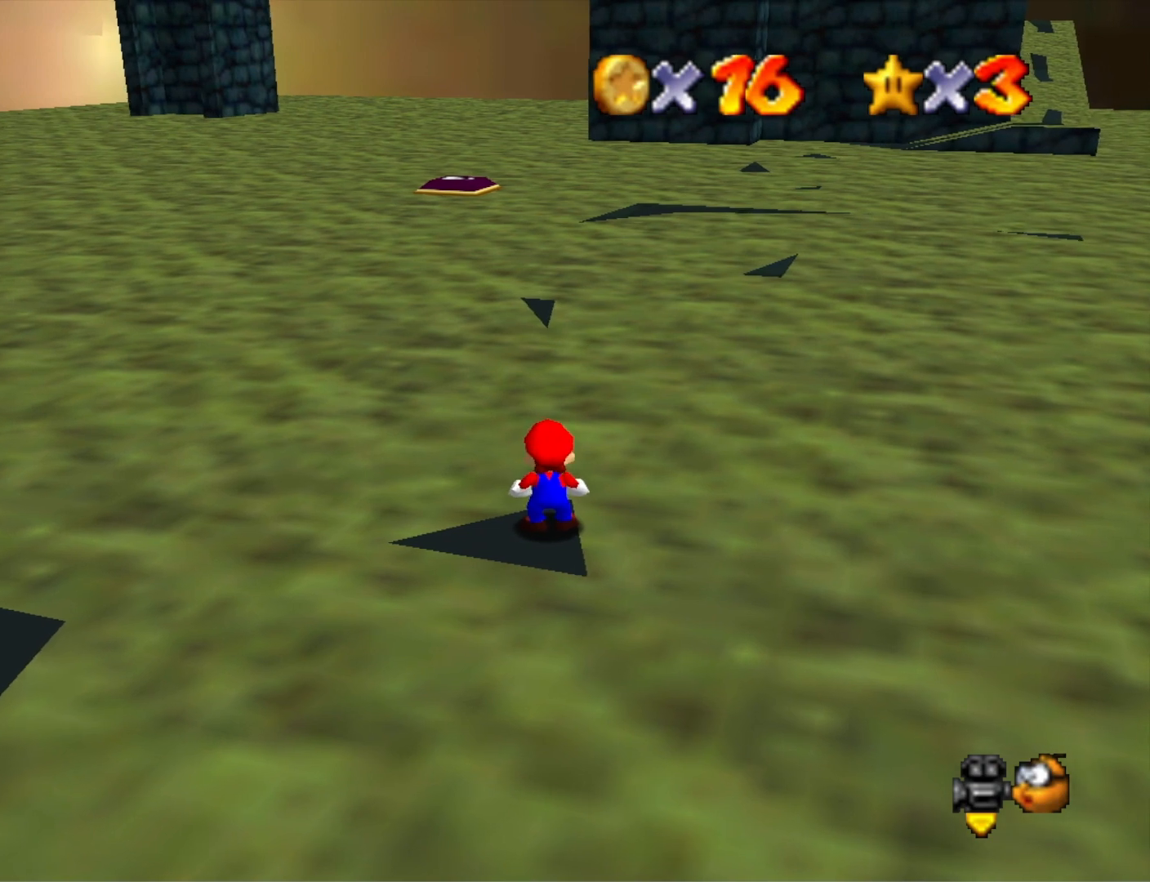
{"buttons": [], "left_stick": "center", "right_stick": "down-left", "events": [[233, "right_stick", "down-left"], [333, "right_stick", "center"], [400, "right_stick", "down-left"]]}
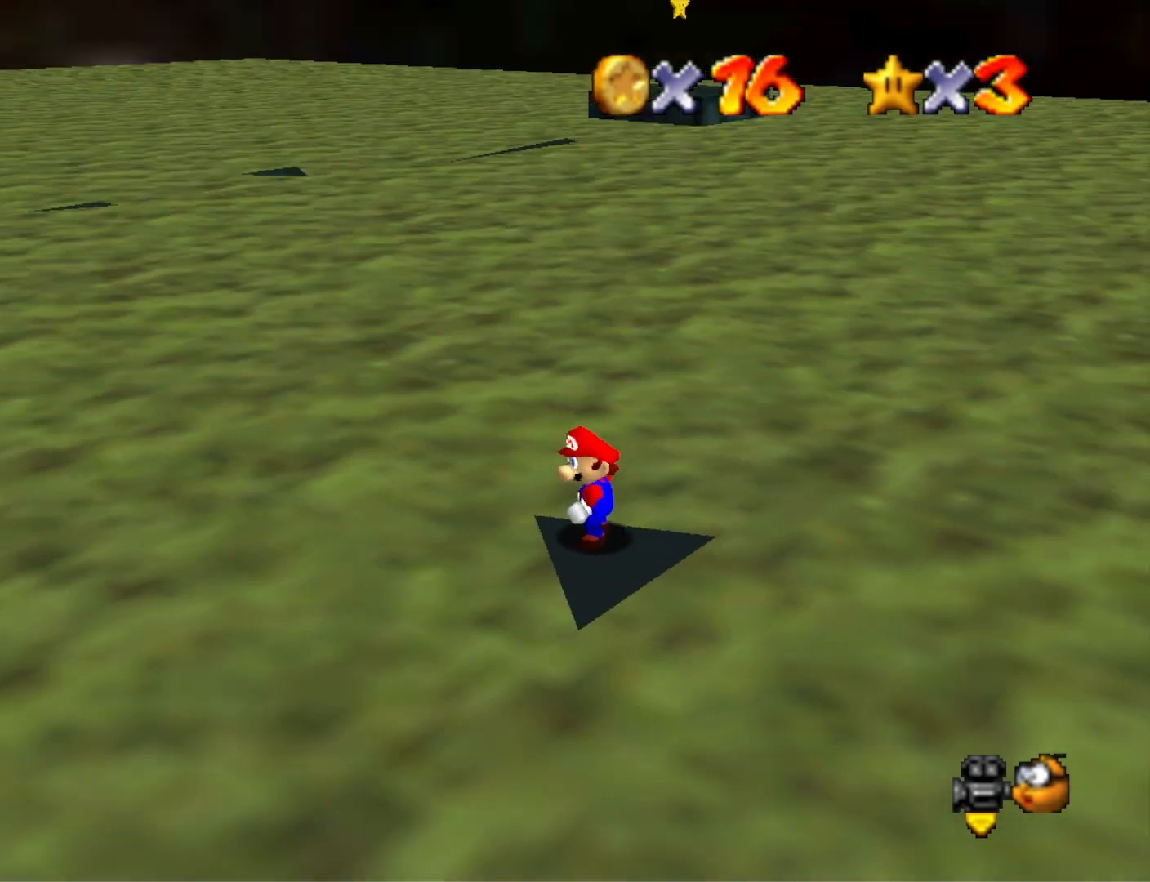
{"buttons": [], "left_stick": "right", "right_stick": "center", "events": [[33, "right_stick", "center"], [200, "CROSS", "down"], [267, "CROSS", "up"], [267, "left_stick", "right"]]}
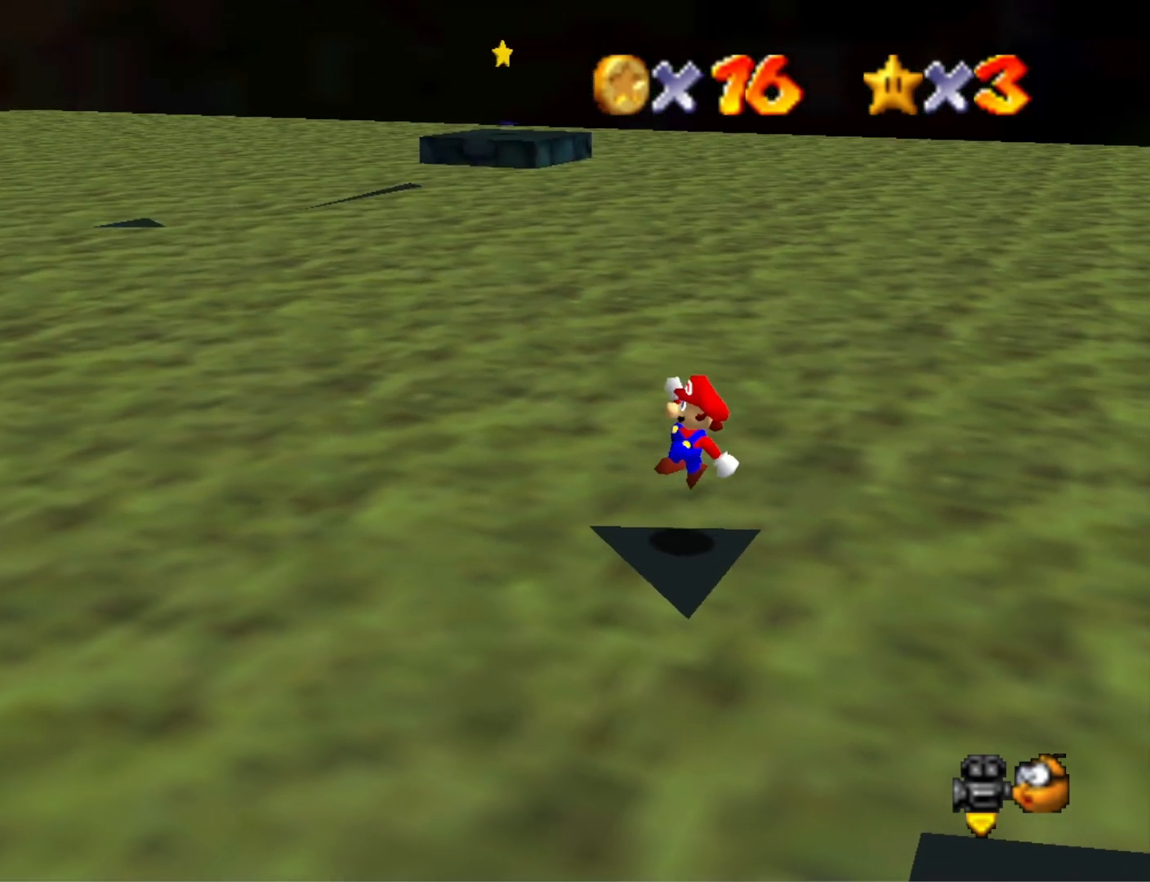
{"buttons": ["CROSS"], "left_stick": "left", "right_stick": "center", "events": [[200, "CROSS", "down"], [367, "left_stick", "center"], [500, "left_stick", "left"]]}
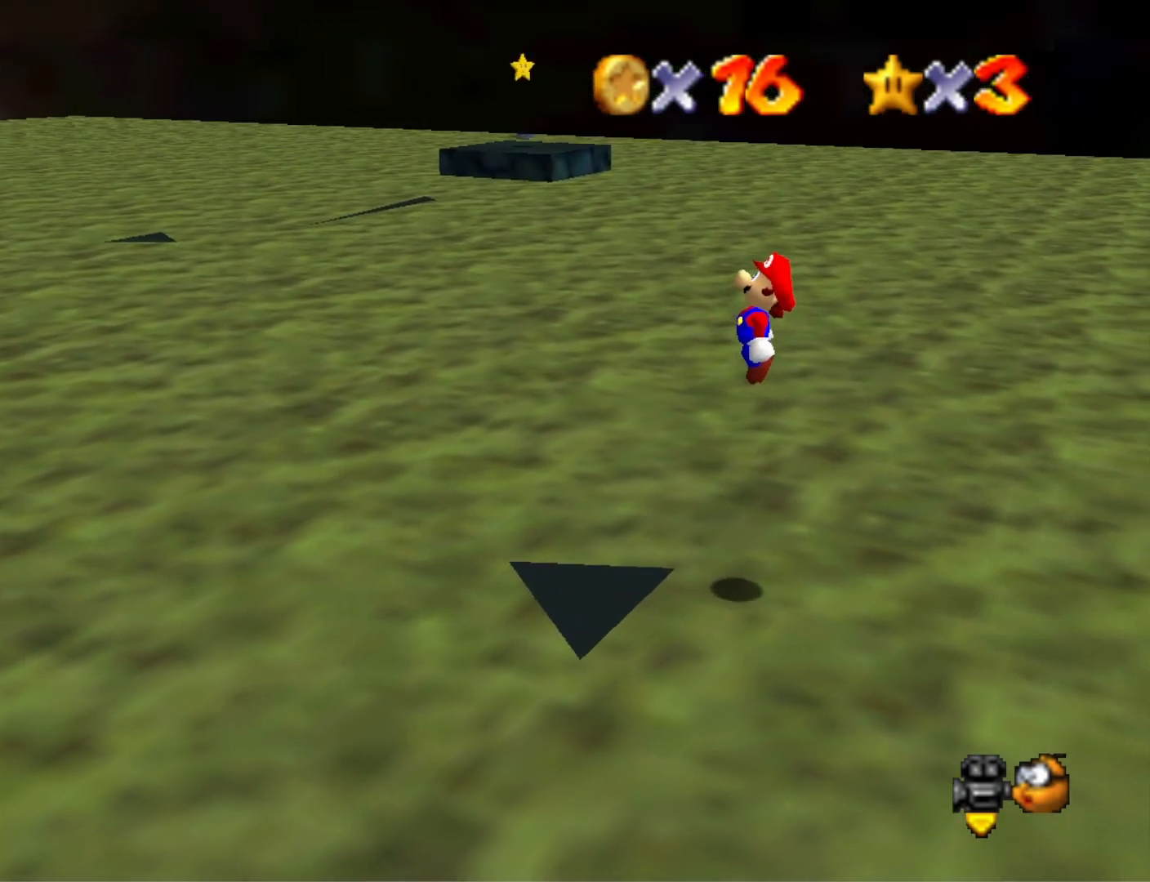
{"buttons": ["CROSS", "SQUARE"], "left_stick": "left", "right_stick": "center", "events": [[433, "SQUARE", "down"]]}
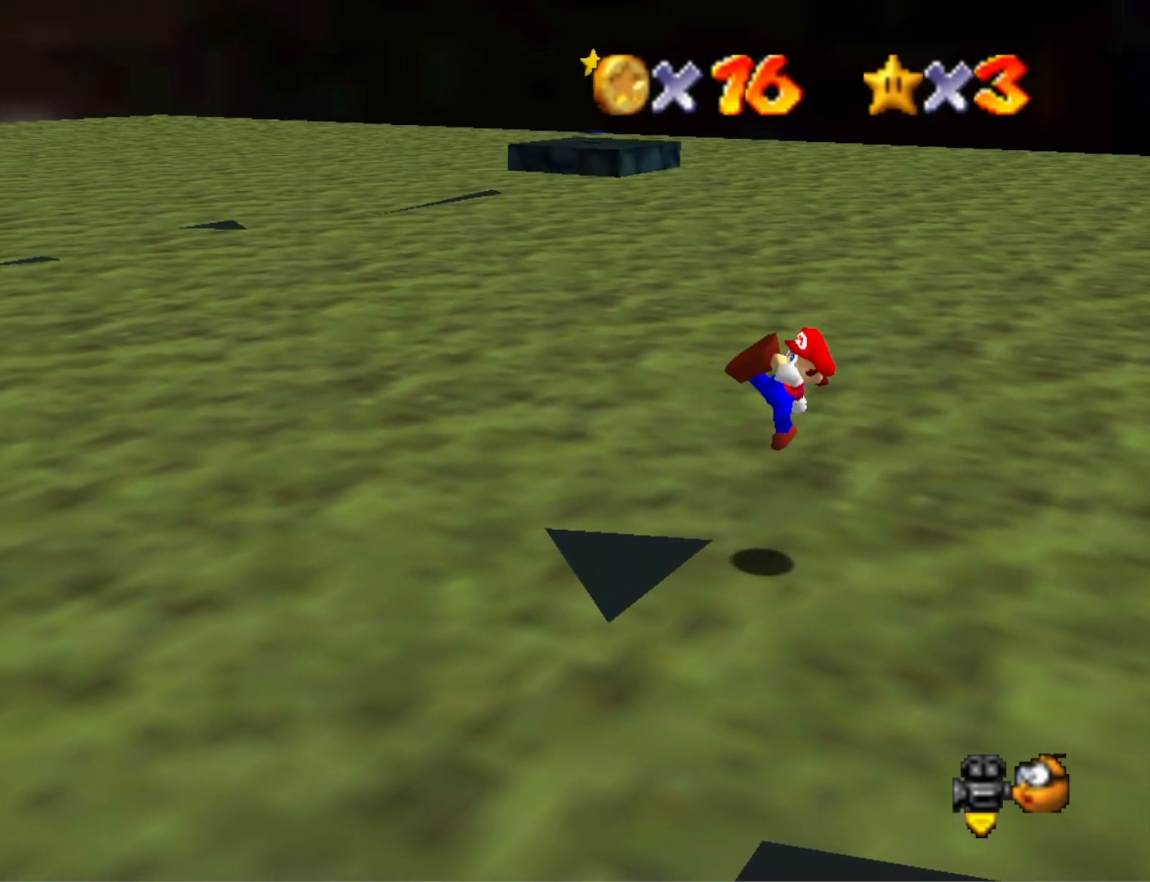
{"buttons": [], "left_stick": "left", "right_stick": "center", "events": [[300, "CROSS", "up"], [300, "SQUARE", "up"]]}
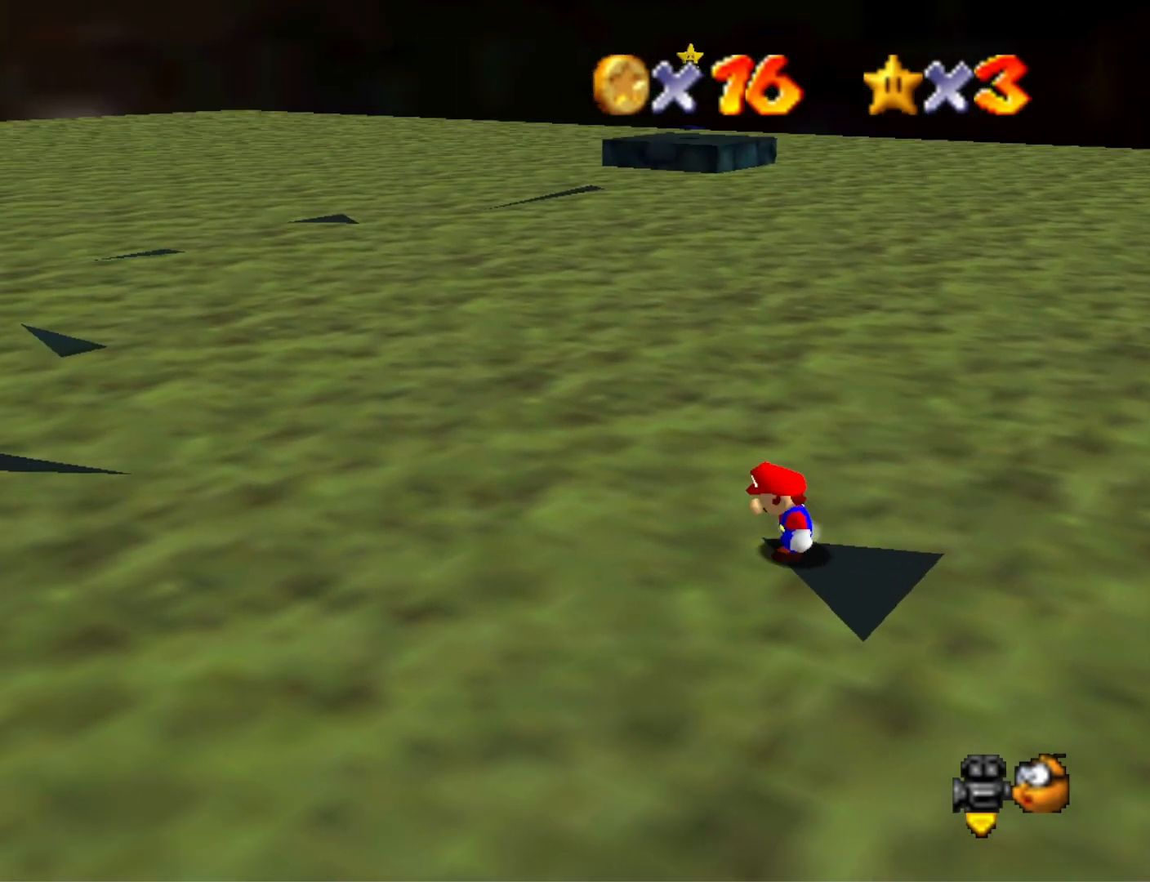
{"buttons": ["CROSS"], "left_stick": "left", "right_stick": "center", "events": [[33, "CROSS", "down"]]}
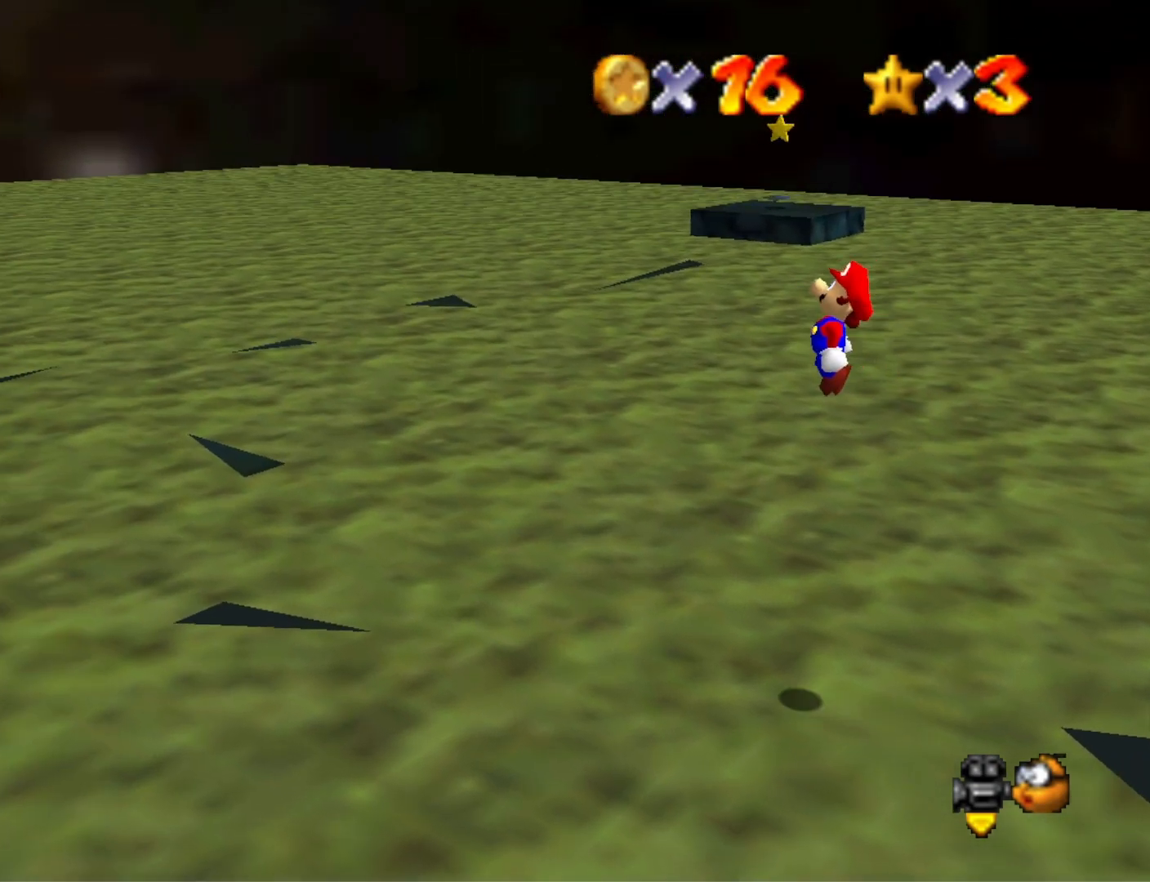
{"buttons": ["CROSS", "SQUARE"], "left_stick": "left", "right_stick": "center", "events": [[267, "left_stick", "right"], [433, "SQUARE", "down"], [467, "left_stick", "left"]]}
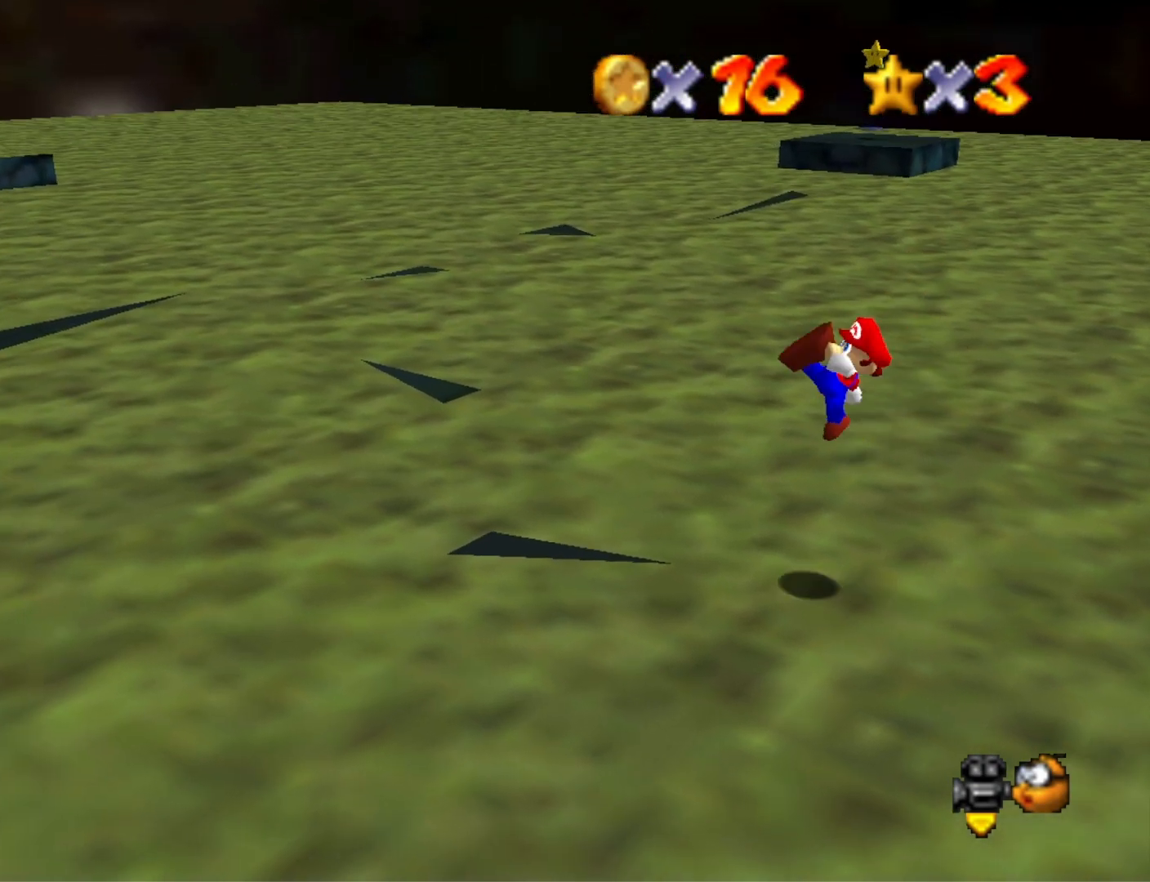
{"buttons": ["CROSS"], "left_stick": "right", "right_stick": "center", "events": [[200, "SQUARE", "up"], [233, "CROSS", "up"], [367, "left_stick", "down-right"], [433, "left_stick", "right"], [500, "CROSS", "down"]]}
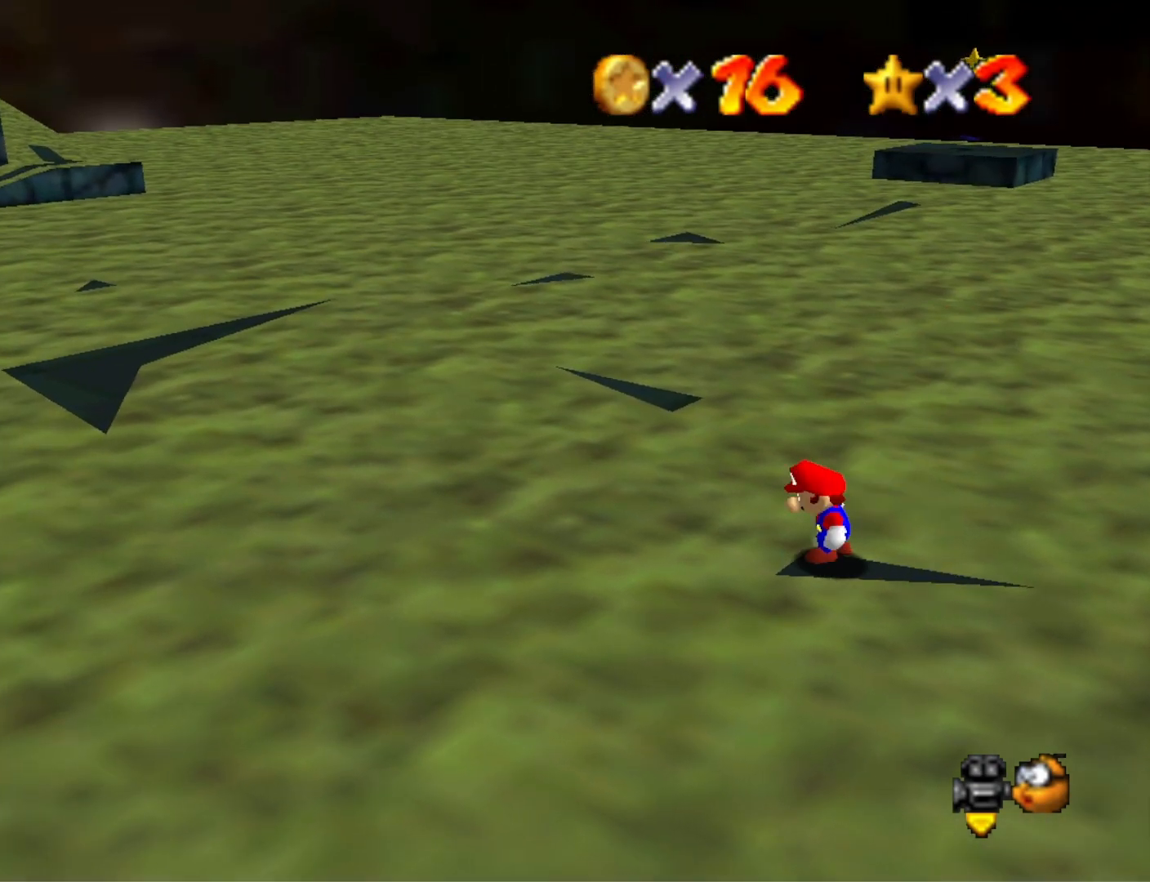
{"buttons": [], "left_stick": "right", "right_stick": "center", "events": [[267, "CROSS", "up"]]}
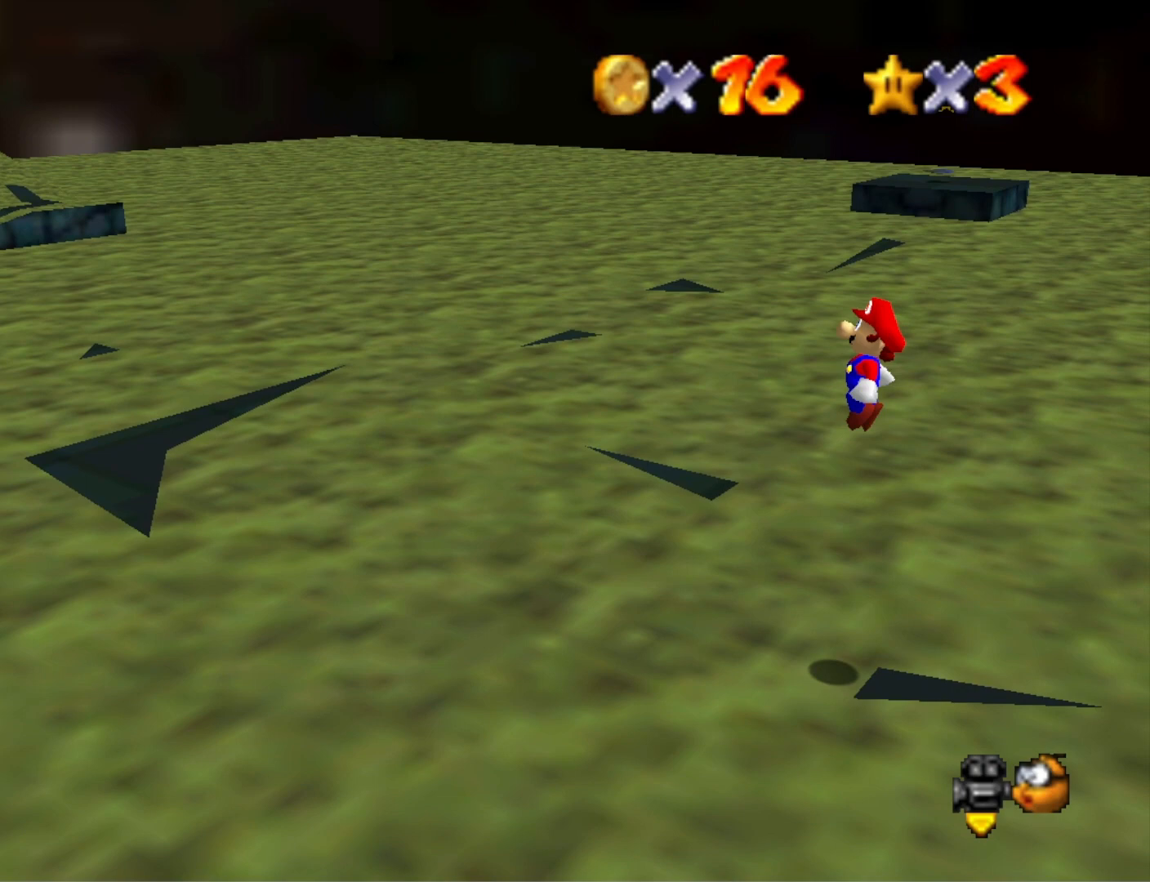
{"buttons": [], "left_stick": "left", "right_stick": "center", "events": [[167, "left_stick", "center"], [233, "CROSS", "down"], [267, "SQUARE", "down"], [367, "left_stick", "left"], [433, "CROSS", "up"], [433, "SQUARE", "up"]]}
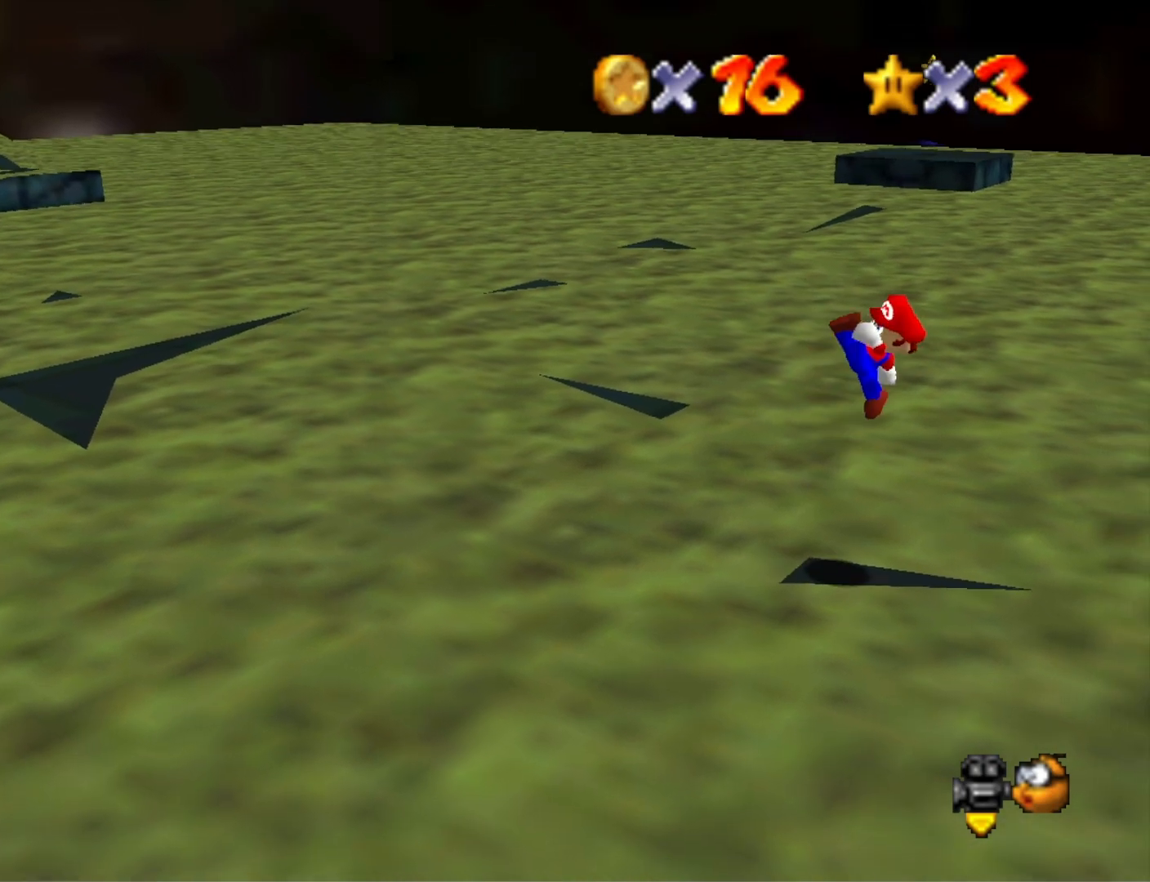
{"buttons": [], "left_stick": "center", "right_stick": "right", "events": [[67, "left_stick", "center"], [300, "DPAD_DOWN", "down"], [400, "DPAD_DOWN", "up"], [433, "right_stick", "right"]]}